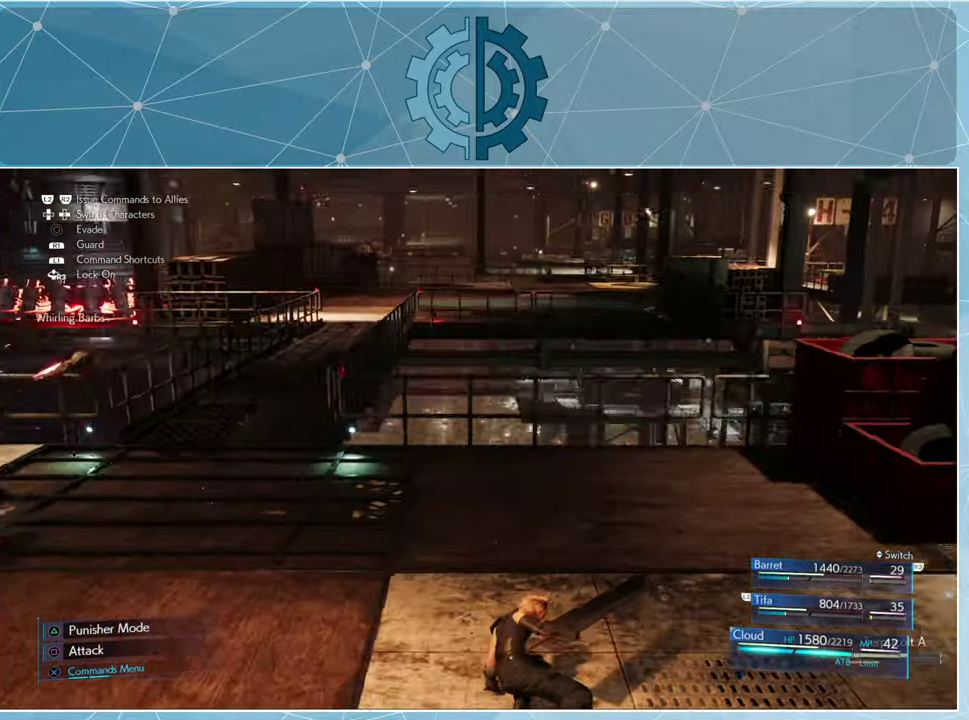
Gameplay with a controller (PlayStation layout); each line is a JSON object with the inputs held at the frame after it. "events" lists button and stick changes between this image and that frame as [ms after this image, input, new state], when the widget could be followed in between.
{"buttons": [], "left_stick": "up-left", "right_stick": "left", "events": [[167, "left_stick", "left"], [267, "right_stick", "left"], [467, "left_stick", "up-left"]]}
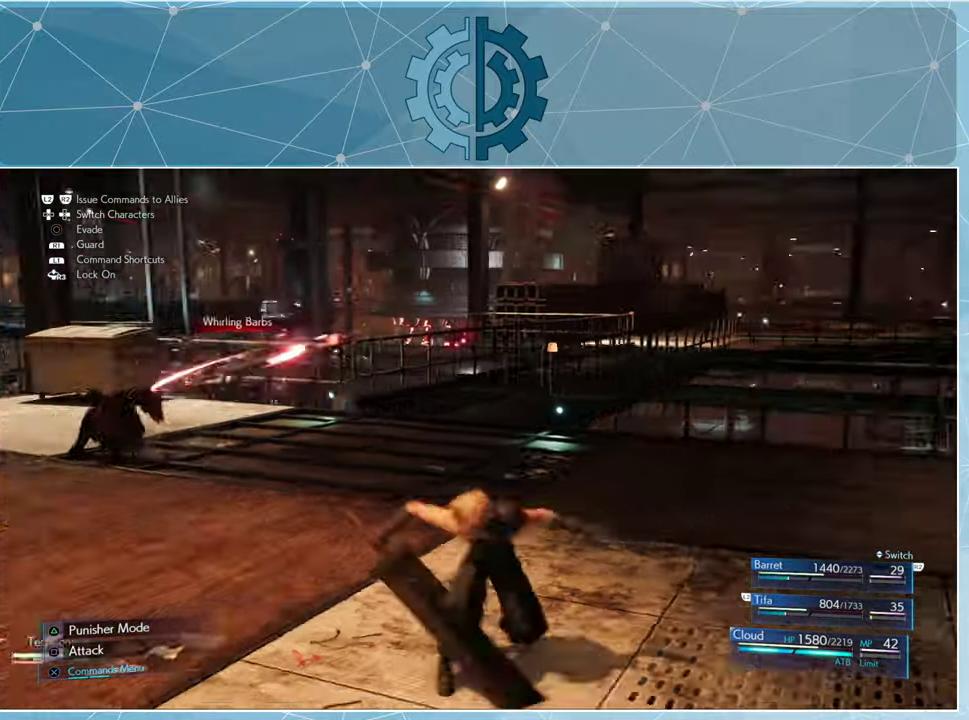
{"buttons": ["DPAD_RIGHT"], "left_stick": "center", "right_stick": "center", "events": [[133, "left_stick", "up"], [233, "left_stick", "up-right"], [300, "right_stick", "center"], [367, "left_stick", "center"], [467, "DPAD_RIGHT", "down"]]}
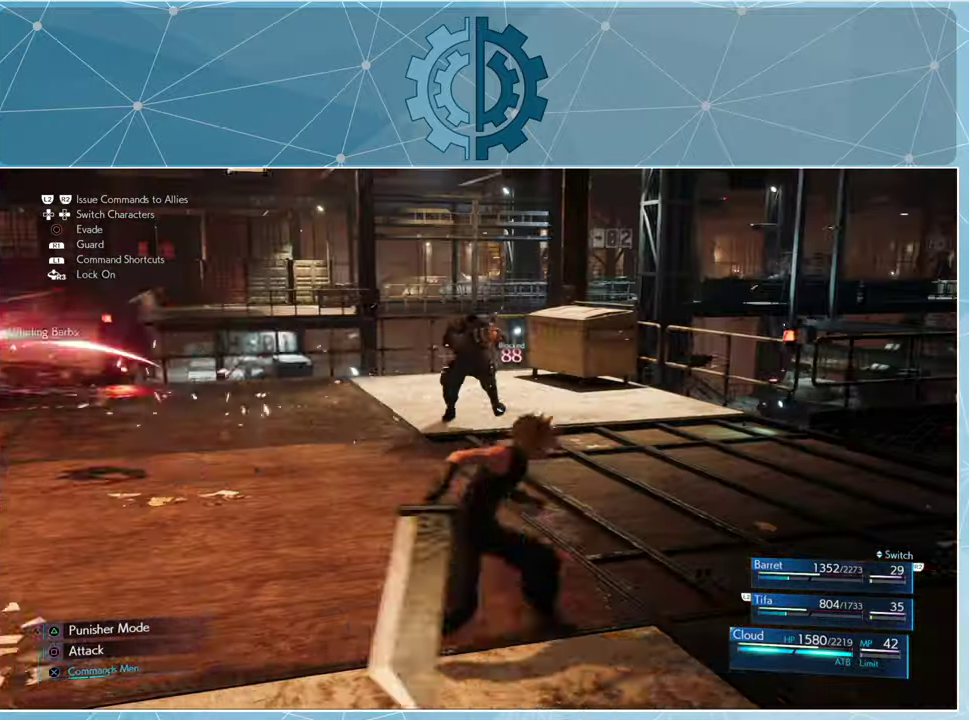
{"buttons": [], "left_stick": "center", "right_stick": "left", "events": [[67, "DPAD_RIGHT", "up"], [267, "right_stick", "left"]]}
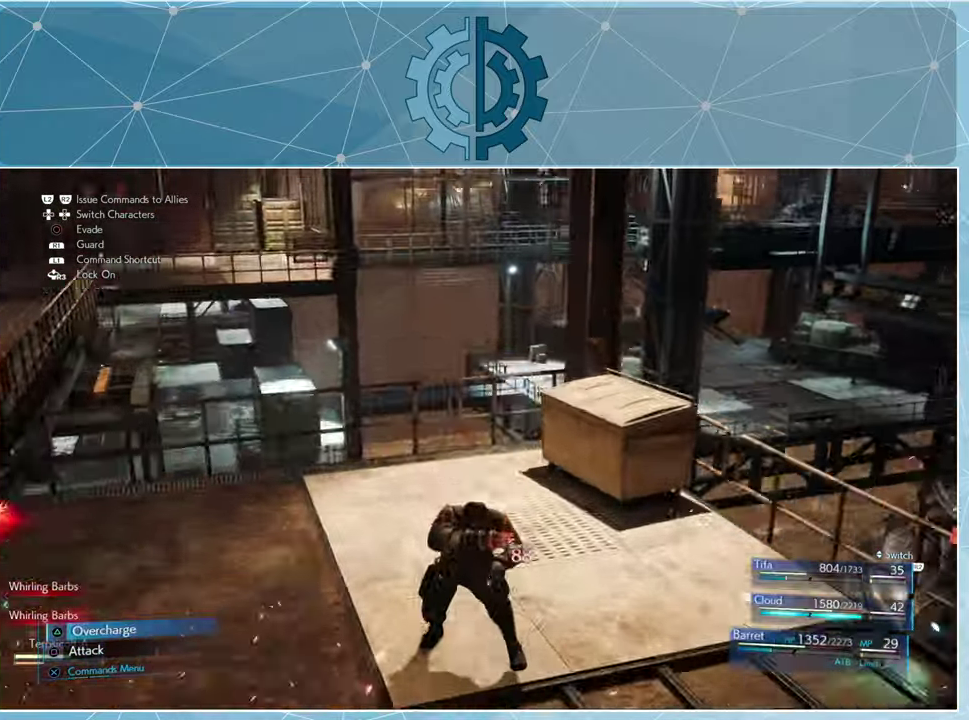
{"buttons": [], "left_stick": "left", "right_stick": "center", "events": [[366, "left_stick", "left"], [500, "right_stick", "center"]]}
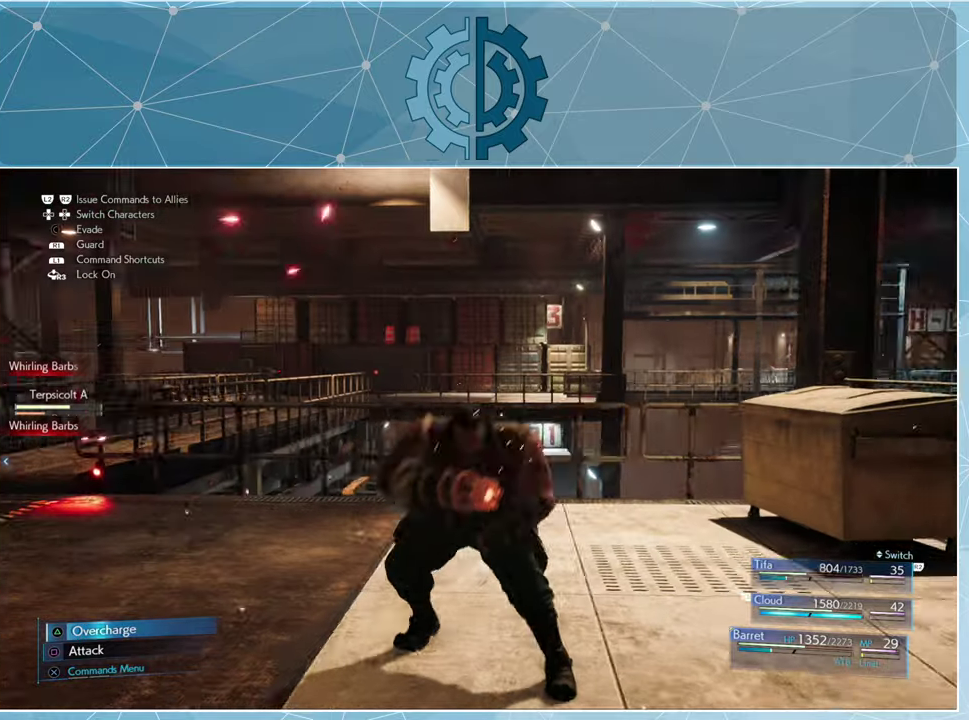
{"buttons": [], "left_stick": "center", "right_stick": "left", "events": [[100, "TRIANGLE", "down"], [200, "left_stick", "center"], [233, "TRIANGLE", "up"], [433, "right_stick", "left"]]}
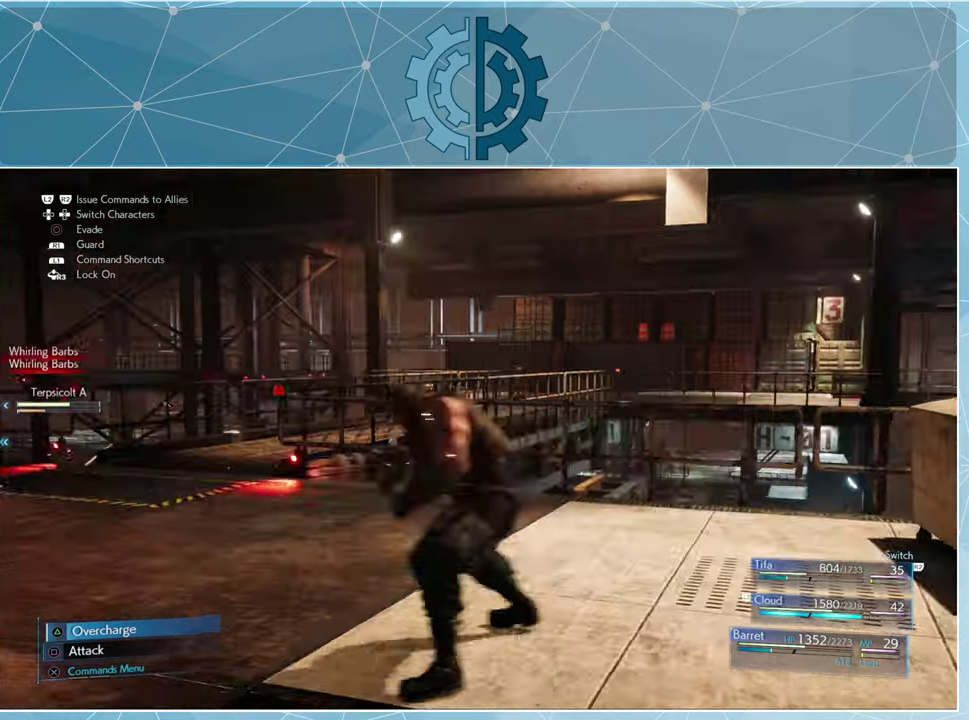
{"buttons": [], "left_stick": "up-left", "right_stick": "center", "events": [[200, "left_stick", "up-left"], [266, "right_stick", "center"], [400, "TRIANGLE", "down"], [500, "TRIANGLE", "up"]]}
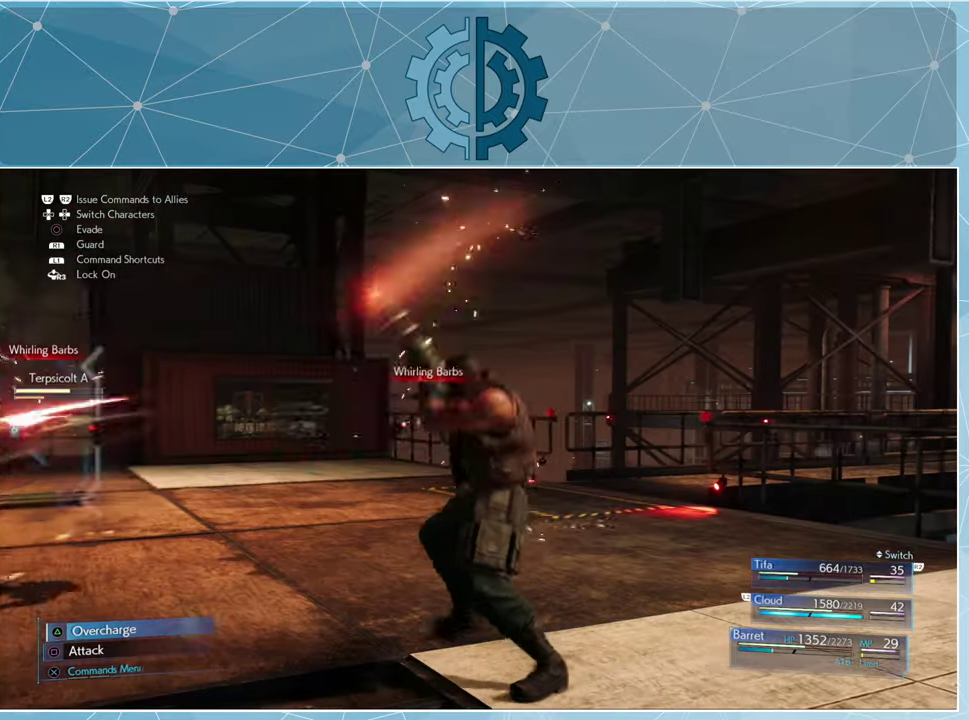
{"buttons": [], "left_stick": "center", "right_stick": "center", "events": [[33, "left_stick", "center"], [366, "TRIANGLE", "down"], [466, "TRIANGLE", "up"]]}
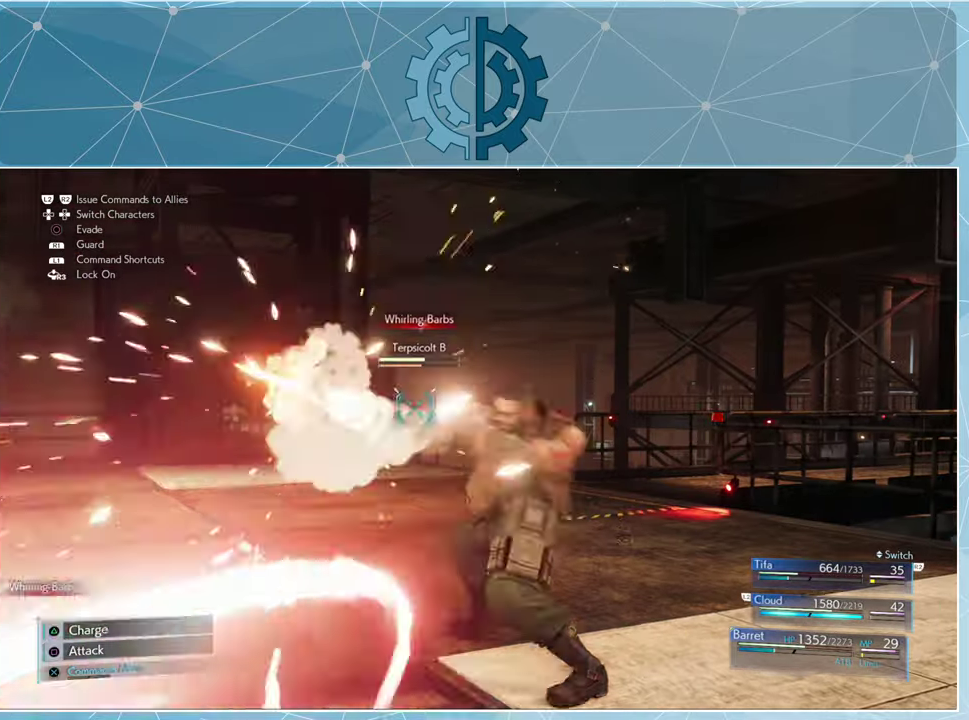
{"buttons": [], "left_stick": "center", "right_stick": "center", "events": [[33, "TRIANGLE", "down"], [133, "TRIANGLE", "up"], [233, "TRIANGLE", "down"], [300, "TRIANGLE", "up"]]}
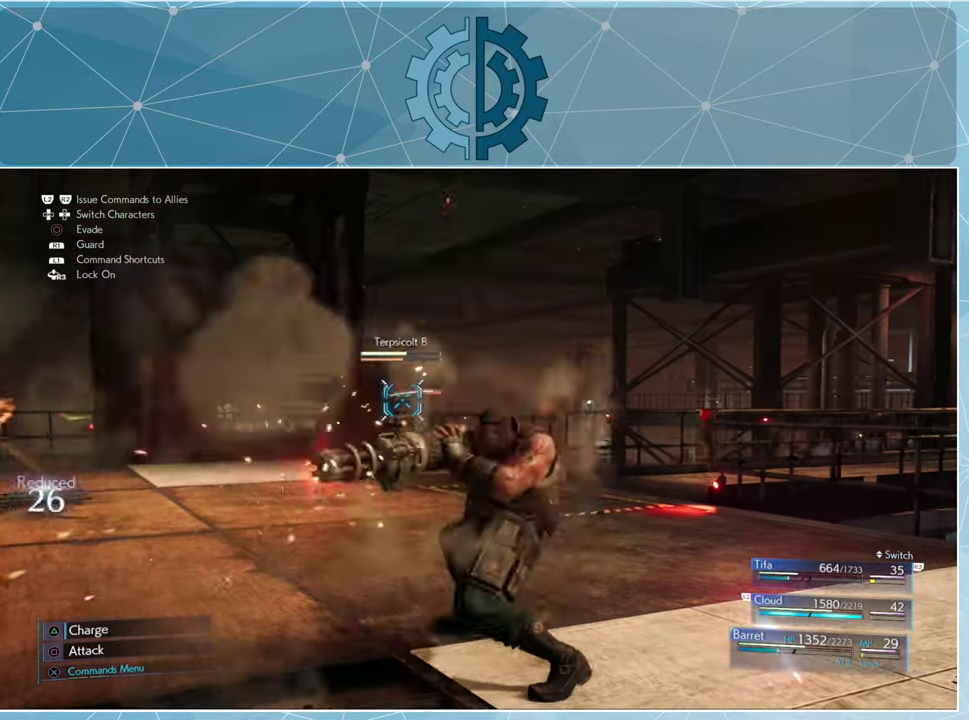
{"buttons": [], "left_stick": "center", "right_stick": "left", "events": [[300, "right_stick", "left"]]}
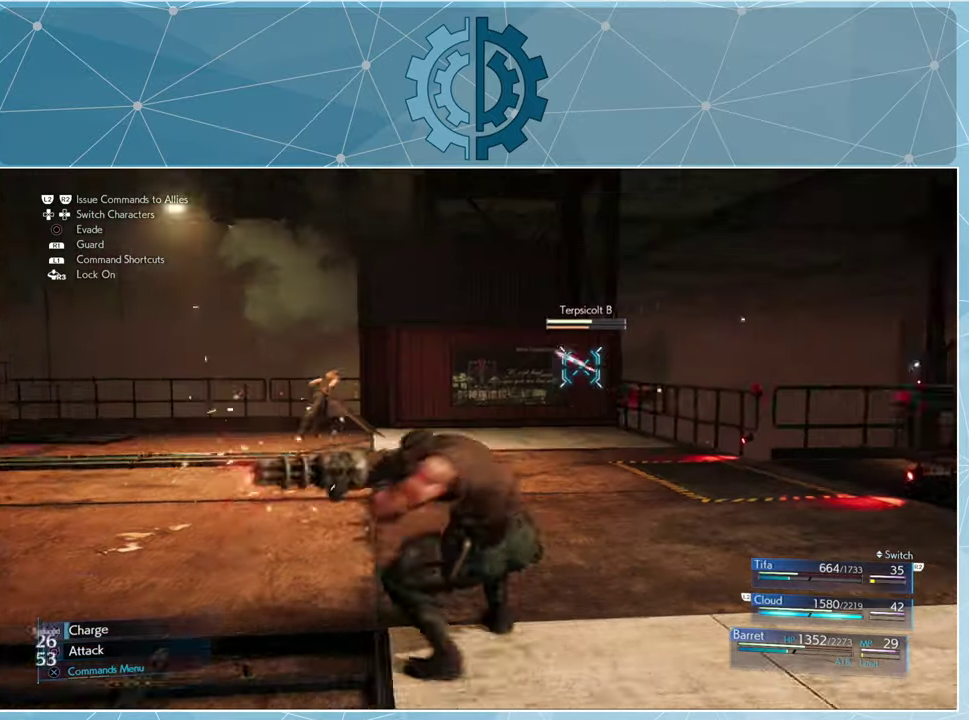
{"buttons": [], "left_stick": "center", "right_stick": "left", "events": []}
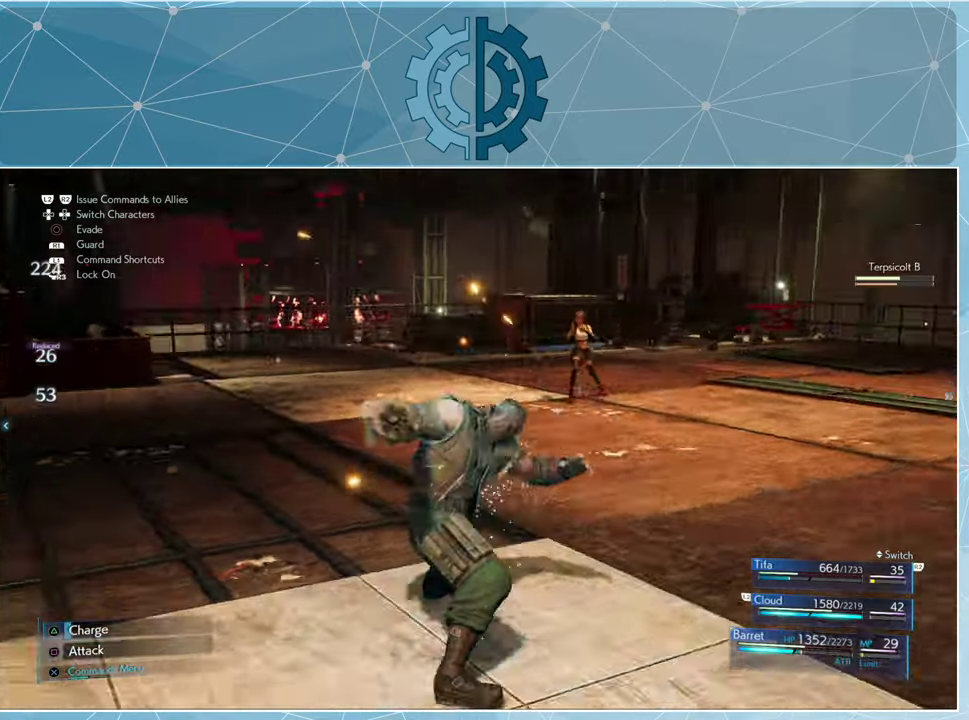
{"buttons": [], "left_stick": "center", "right_stick": "center", "events": [[66, "right_stick", "center"], [100, "DPAD_RIGHT", "down"], [200, "DPAD_RIGHT", "up"]]}
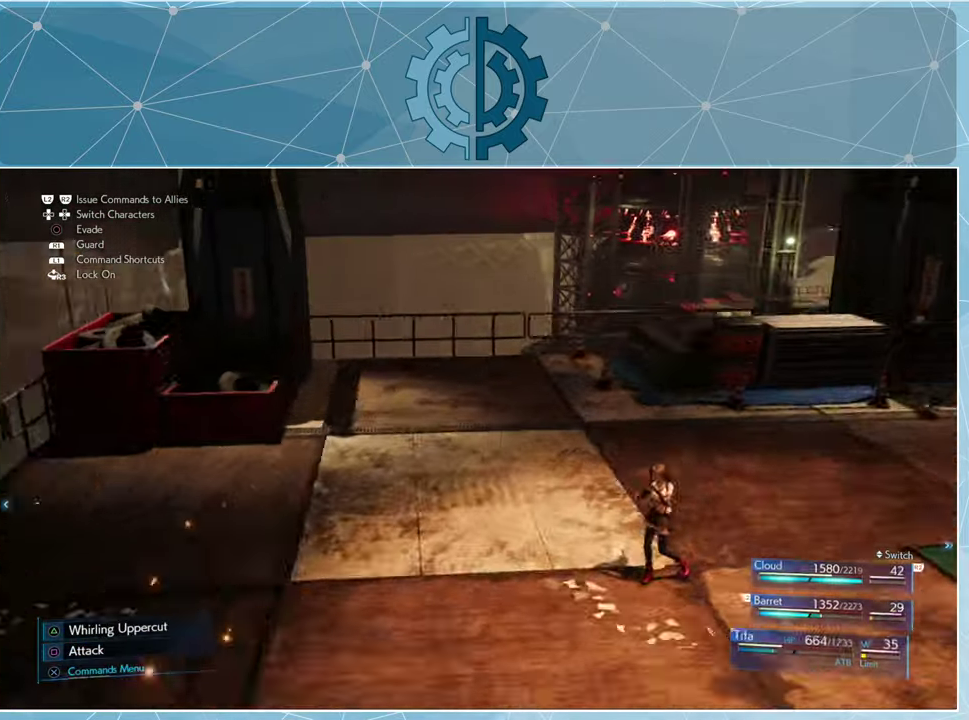
{"buttons": [], "left_stick": "left", "right_stick": "left", "events": [[133, "right_stick", "left"], [400, "left_stick", "left"]]}
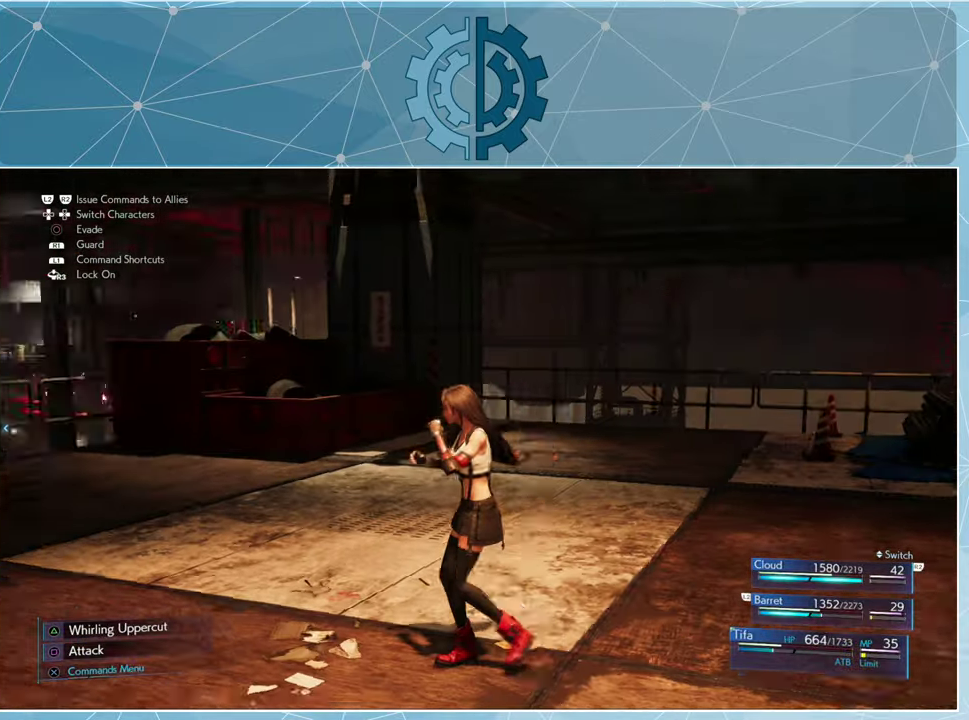
{"buttons": [], "left_stick": "up", "right_stick": "left", "events": [[66, "left_stick", "up-left"], [333, "left_stick", "up"]]}
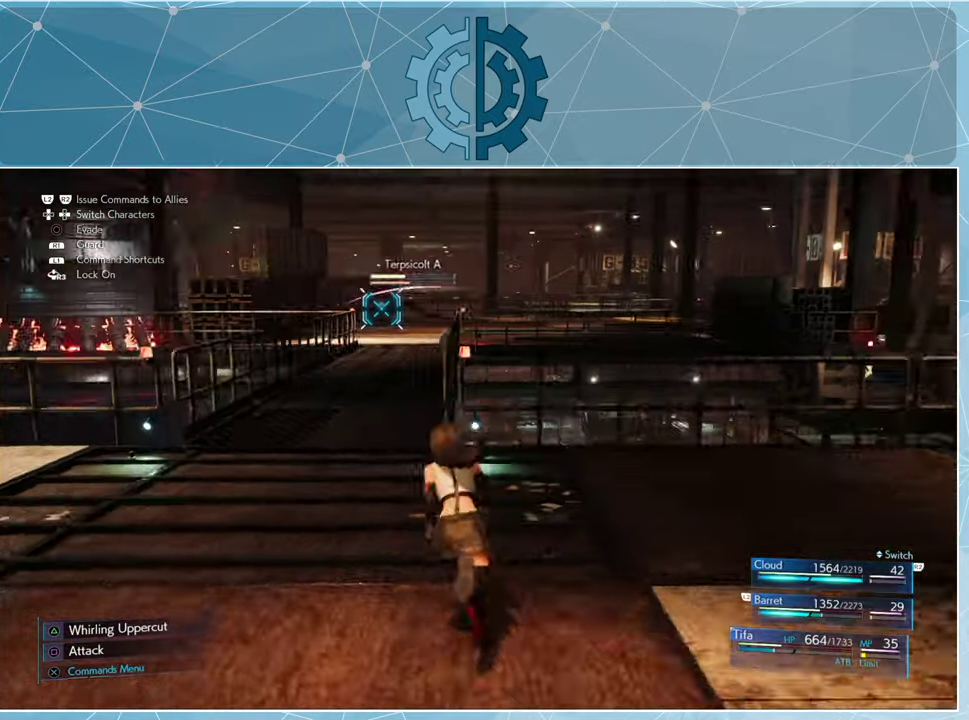
{"buttons": [], "left_stick": "up", "right_stick": "center", "events": [[33, "right_stick", "center"]]}
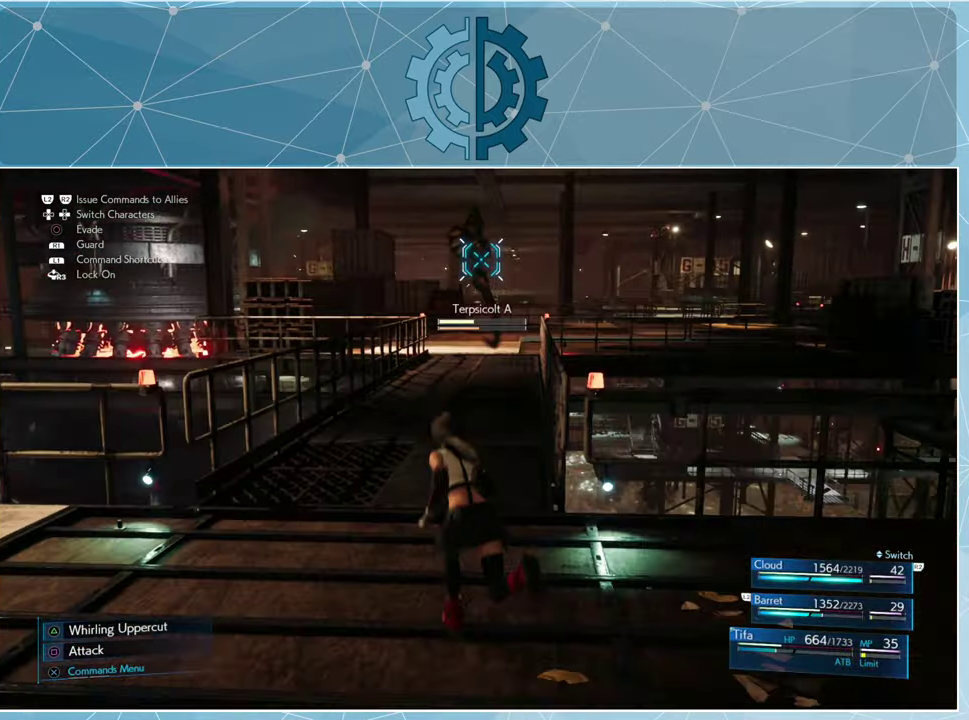
{"buttons": [], "left_stick": "up", "right_stick": "center", "events": [[200, "left_stick", "left"], [400, "left_stick", "up"]]}
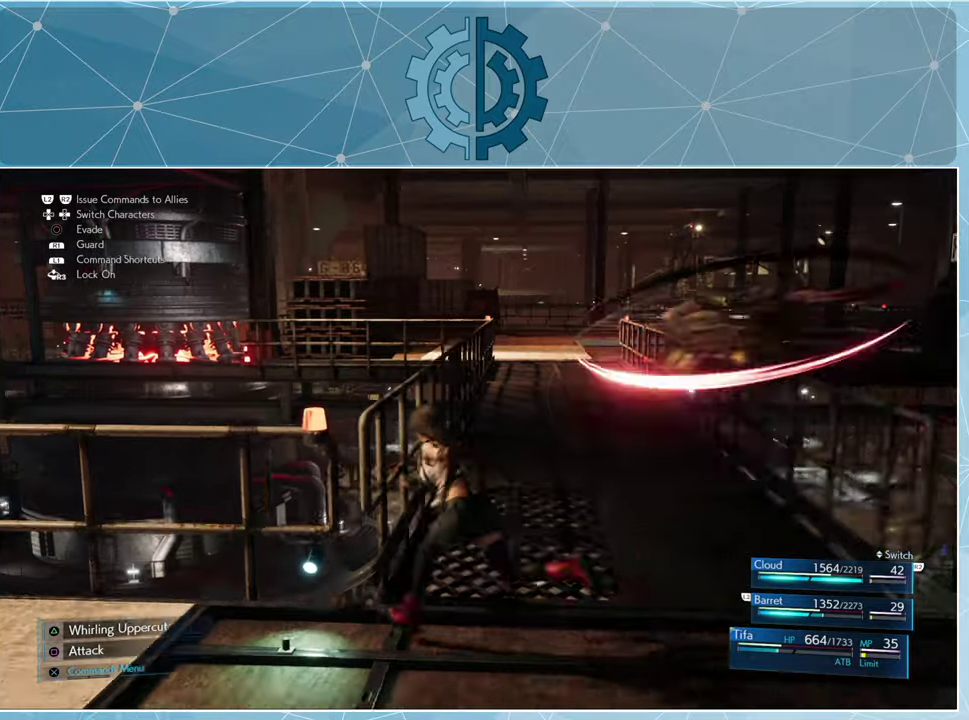
{"buttons": [], "left_stick": "center", "right_stick": "center", "events": [[67, "SQUARE", "down"], [134, "SQUARE", "up"], [134, "left_stick", "up-right"], [234, "SQUARE", "down"], [234, "left_stick", "right"], [300, "SQUARE", "up"], [334, "left_stick", "center"], [367, "SQUARE", "down"], [467, "SQUARE", "up"]]}
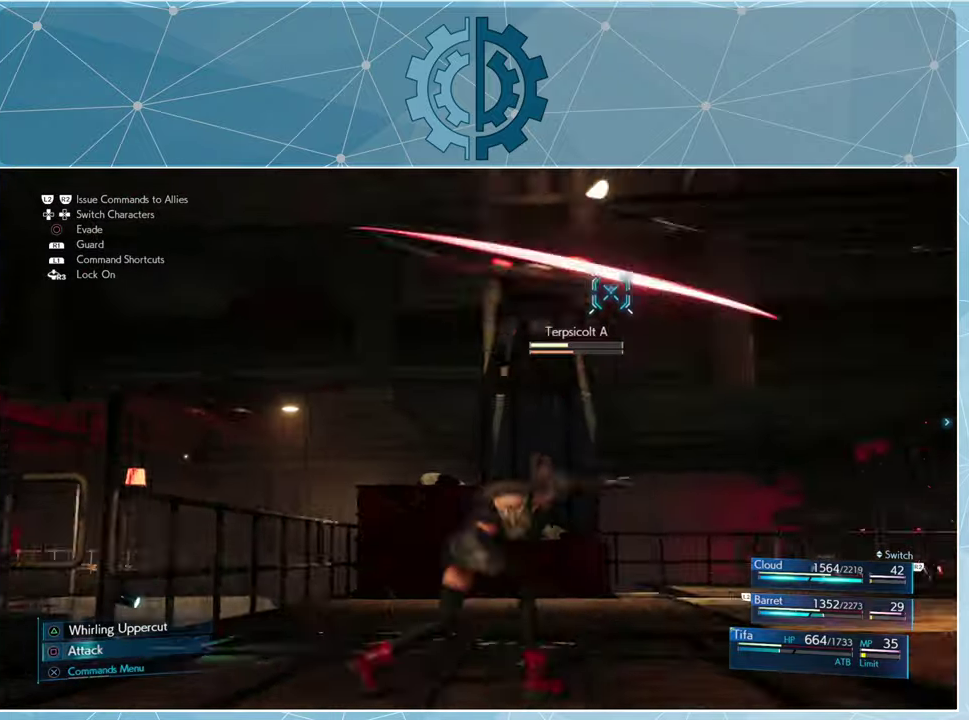
{"buttons": [], "left_stick": "center", "right_stick": "center", "events": [[234, "SQUARE", "down"], [300, "SQUARE", "up"], [400, "SQUARE", "down"], [467, "SQUARE", "up"]]}
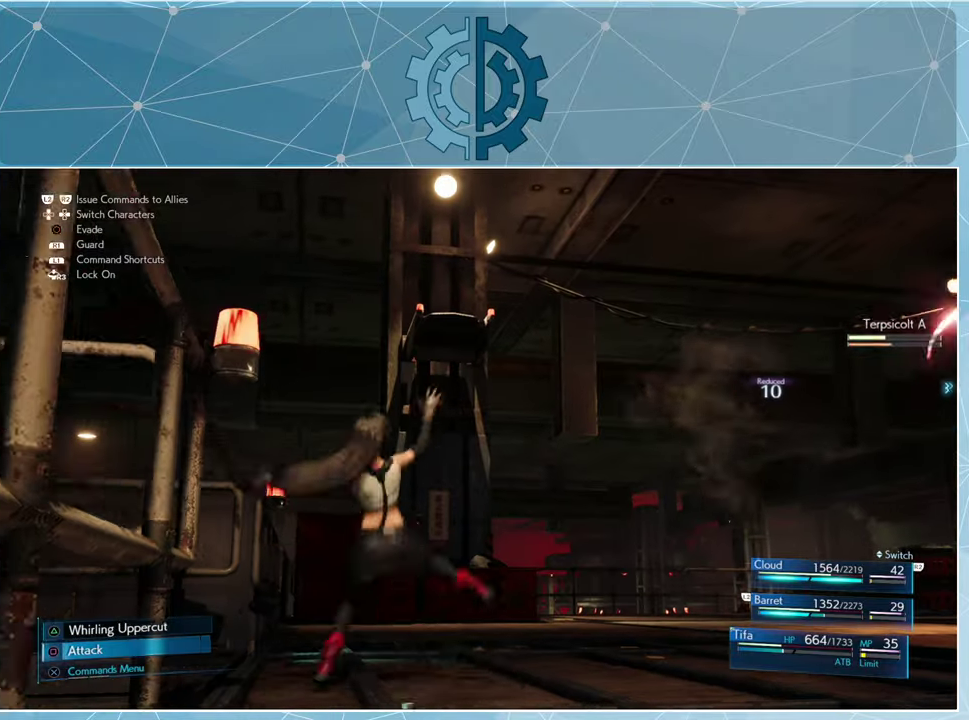
{"buttons": [], "left_stick": "center", "right_stick": "right", "events": [[200, "right_stick", "right"]]}
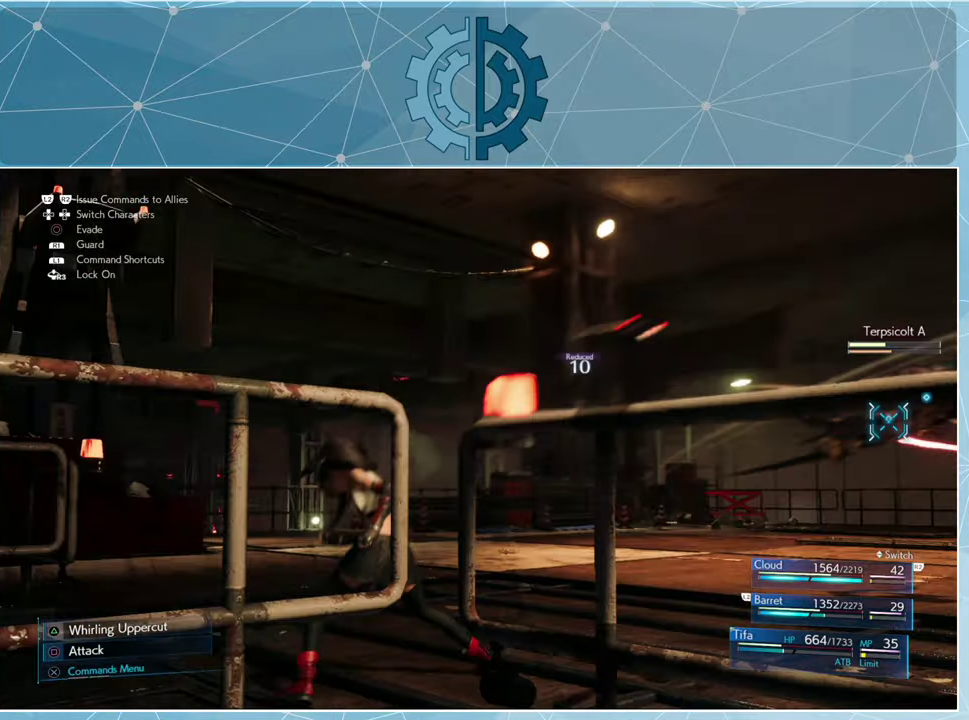
{"buttons": [], "left_stick": "center", "right_stick": "center", "events": [[234, "DPAD_RIGHT", "down"], [334, "DPAD_RIGHT", "up"], [334, "right_stick", "center"]]}
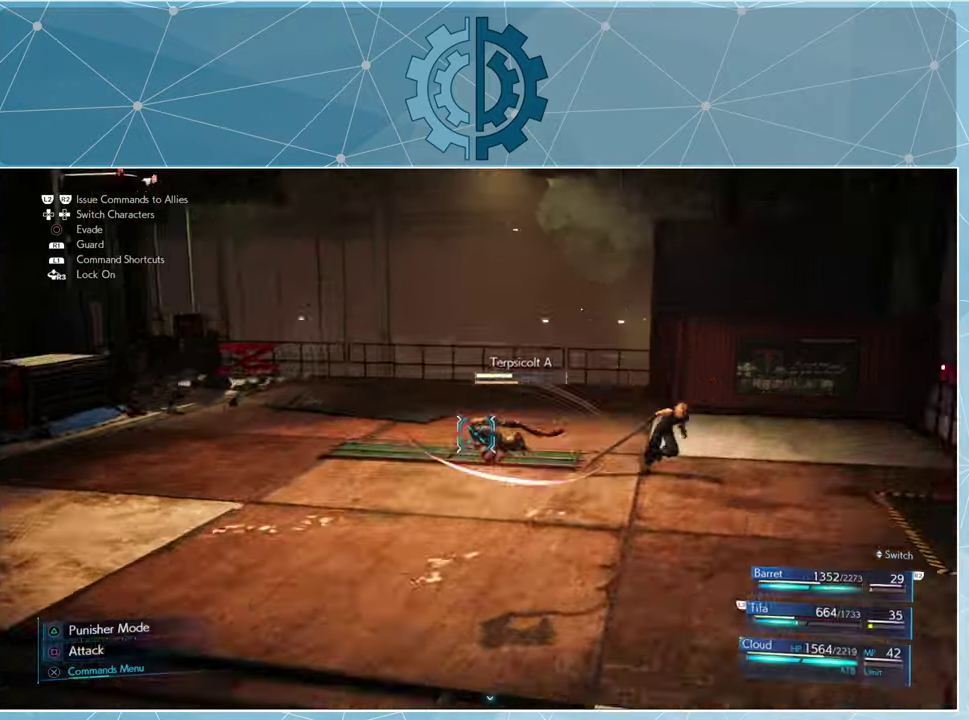
{"buttons": [], "left_stick": "center", "right_stick": "center", "events": []}
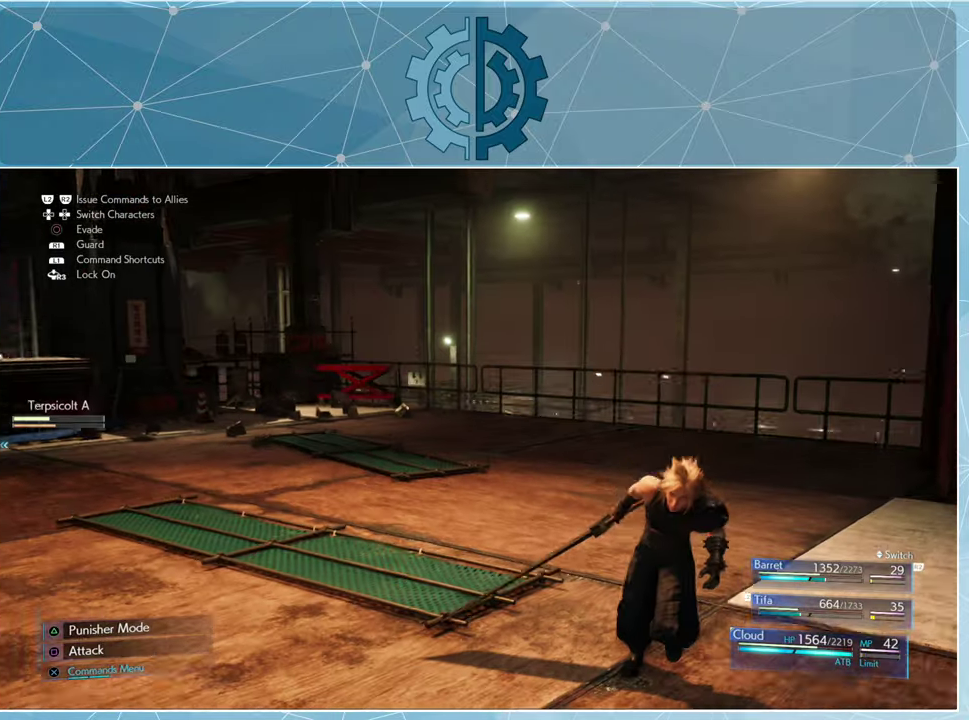
{"buttons": [], "left_stick": "down-left", "right_stick": "center", "events": [[167, "right_stick", "left"], [234, "left_stick", "left"], [267, "right_stick", "center"], [500, "left_stick", "down-left"]]}
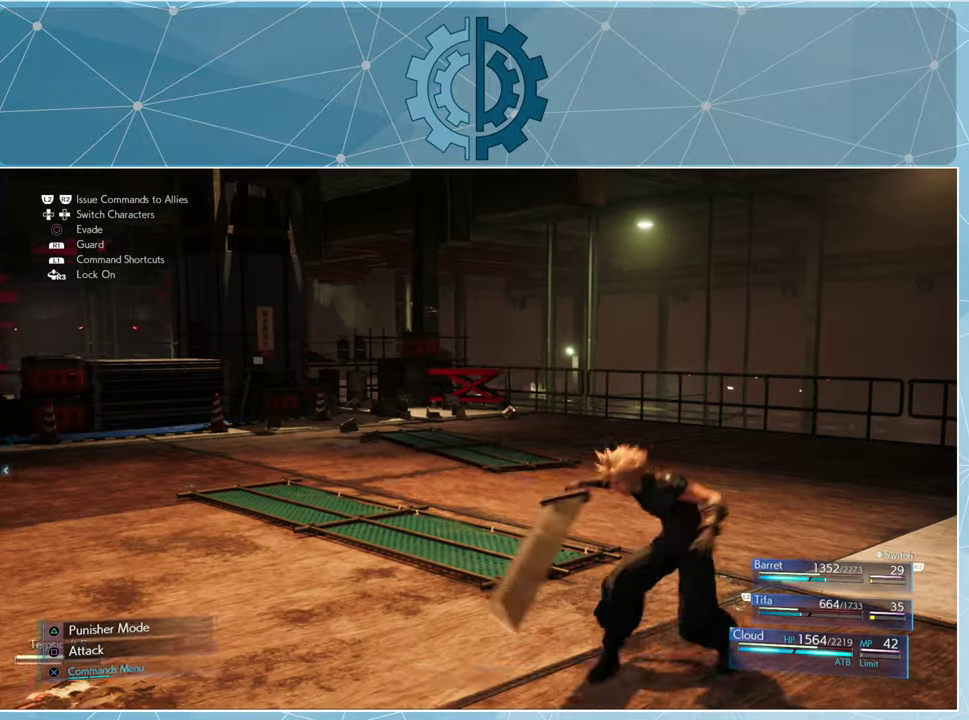
{"buttons": [], "left_stick": "center", "right_stick": "center", "events": [[200, "CROSS", "down"], [267, "CROSS", "up"], [300, "left_stick", "center"]]}
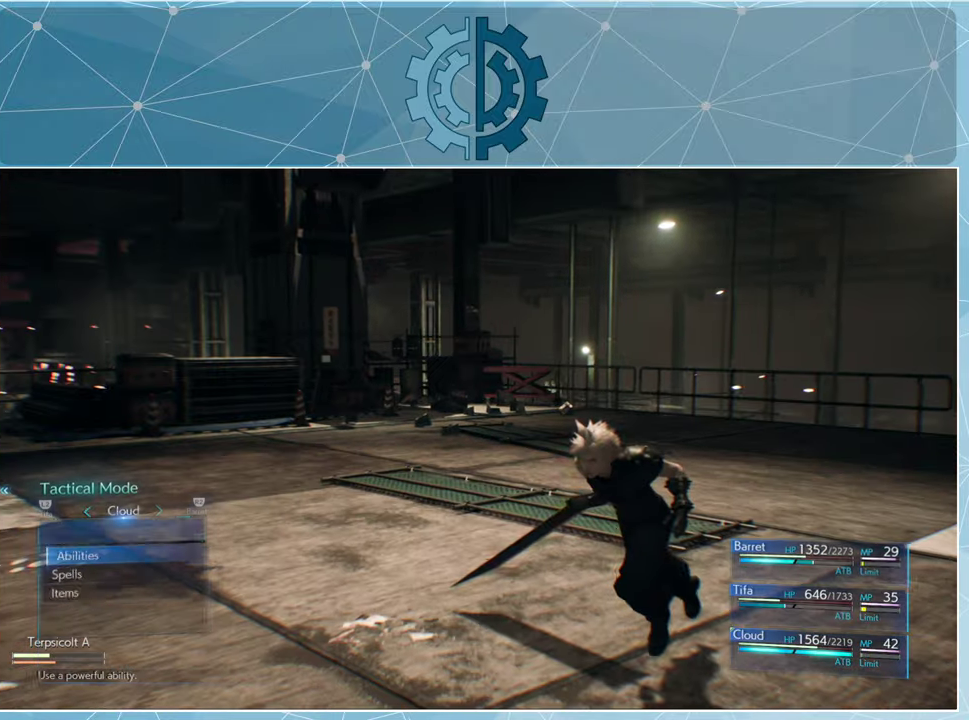
{"buttons": ["DPAD_DOWN"], "left_stick": "center", "right_stick": "center", "events": [[434, "DPAD_DOWN", "down"]]}
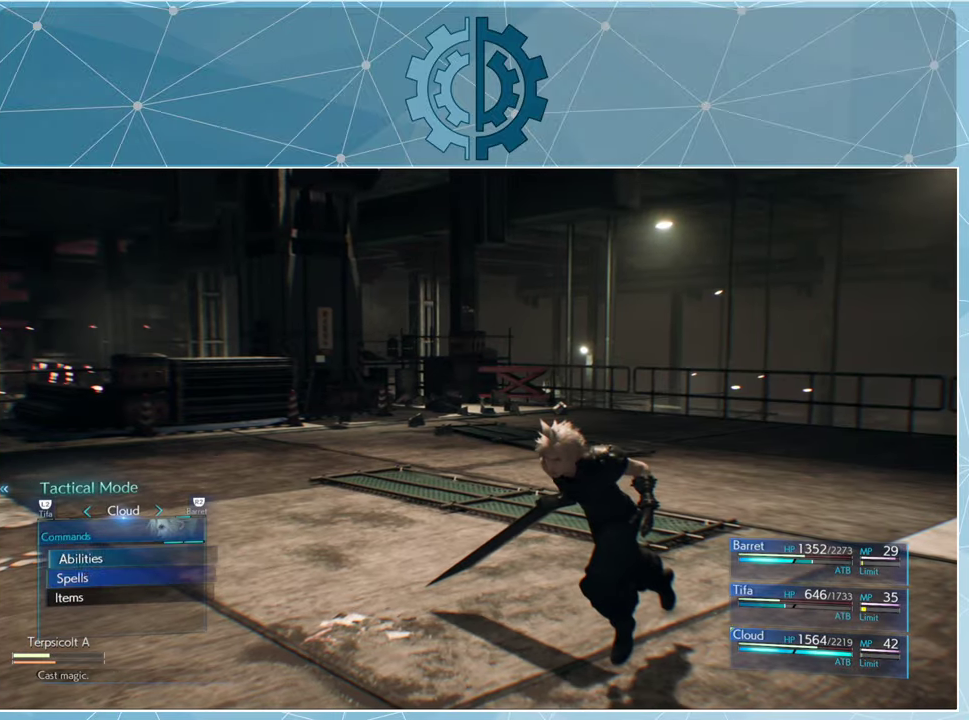
{"buttons": [], "left_stick": "center", "right_stick": "center", "events": [[34, "CROSS", "down"], [34, "DPAD_DOWN", "up"], [100, "CROSS", "up"]]}
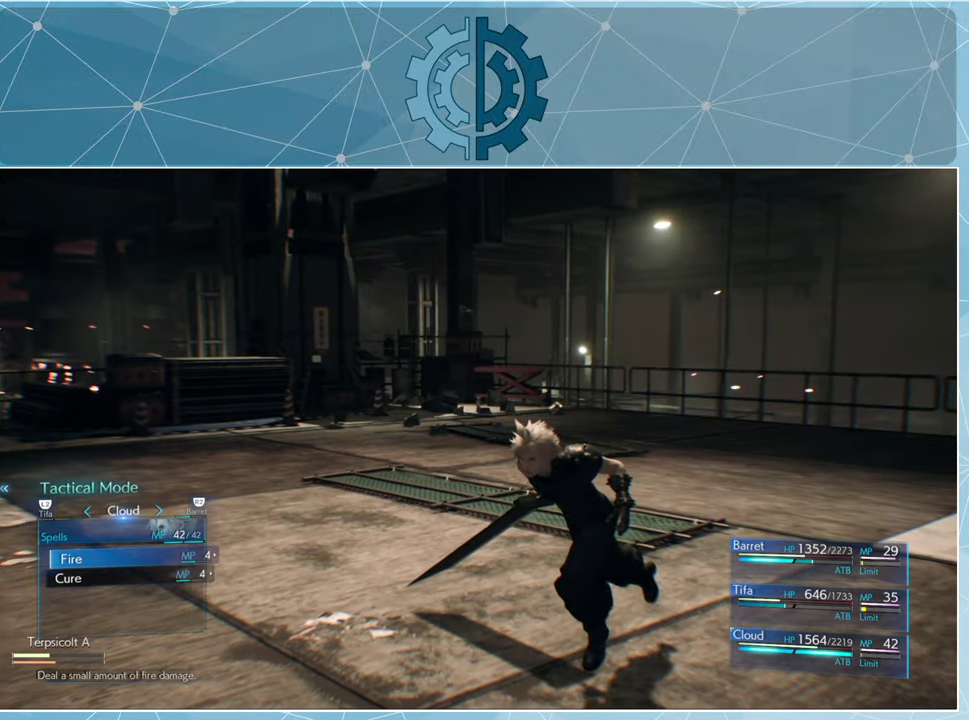
{"buttons": ["DPAD_UP"], "left_stick": "center", "right_stick": "center", "events": [[167, "DPAD_DOWN", "down"], [267, "DPAD_DOWN", "up"], [434, "DPAD_UP", "down"]]}
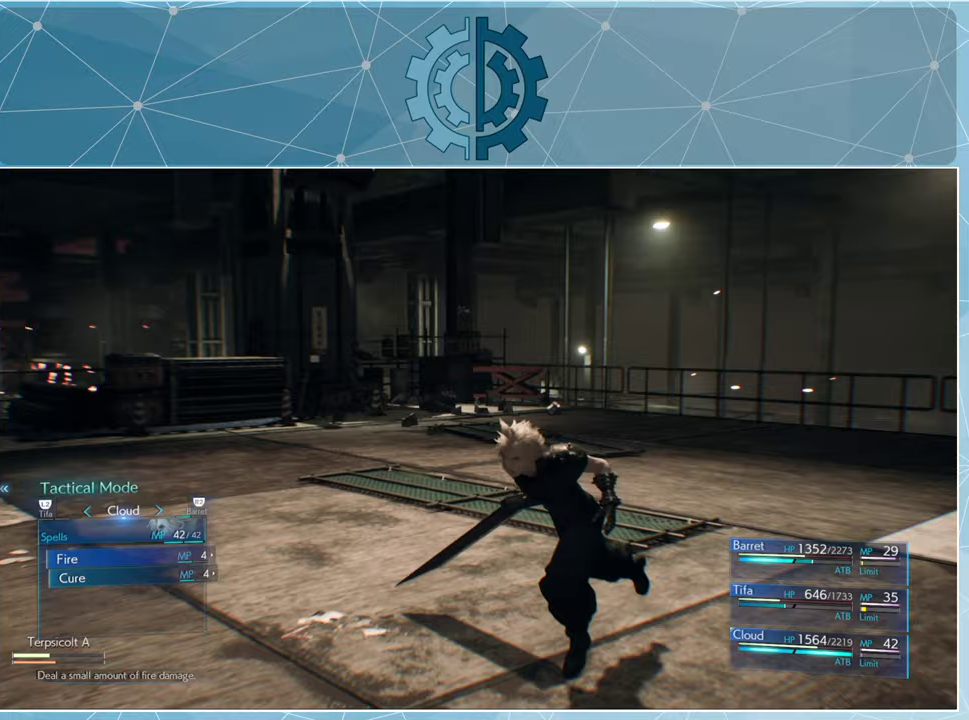
{"buttons": [], "left_stick": "center", "right_stick": "center", "events": [[33, "DPAD_UP", "up"], [67, "CROSS", "down"], [133, "CROSS", "up"]]}
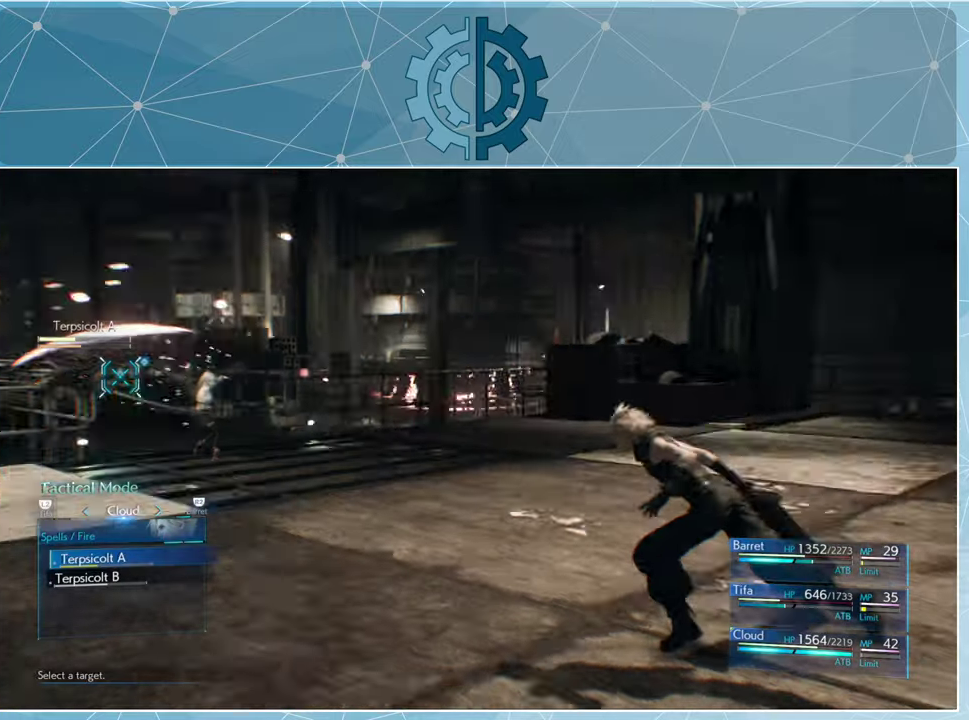
{"buttons": [], "left_stick": "center", "right_stick": "center", "events": []}
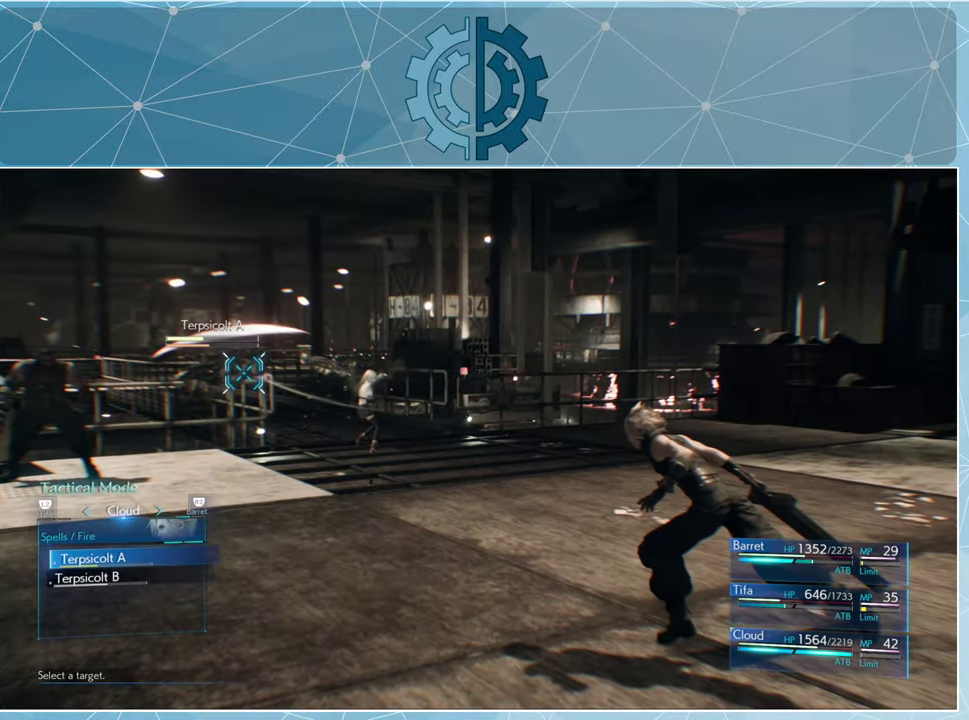
{"buttons": [], "left_stick": "center", "right_stick": "center", "events": [[33, "CROSS", "down"], [133, "CROSS", "up"]]}
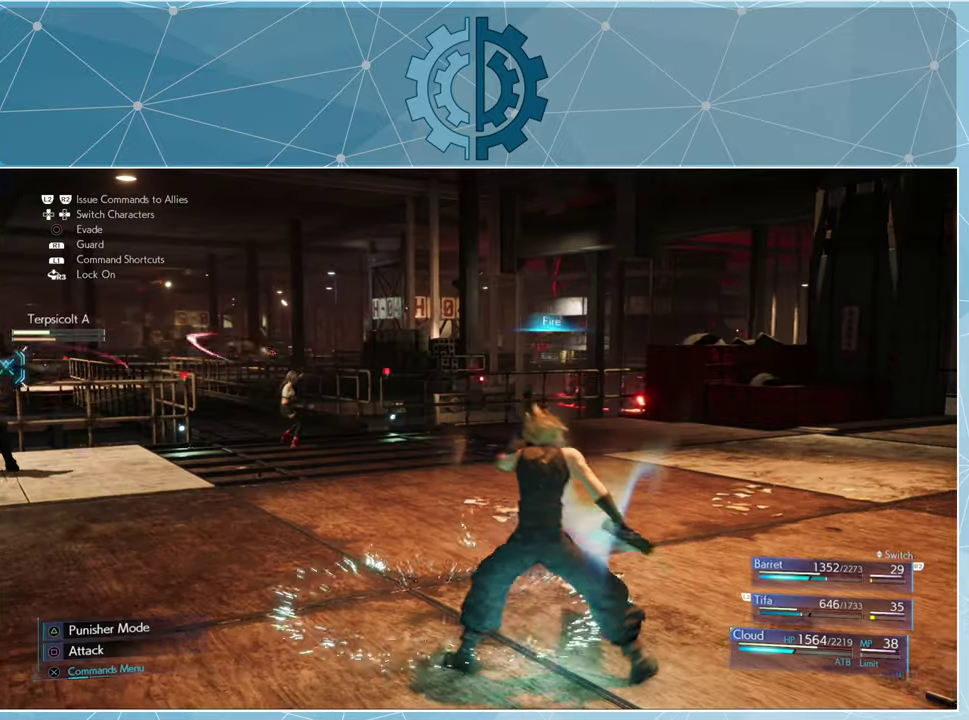
{"buttons": [], "left_stick": "center", "right_stick": "center", "events": []}
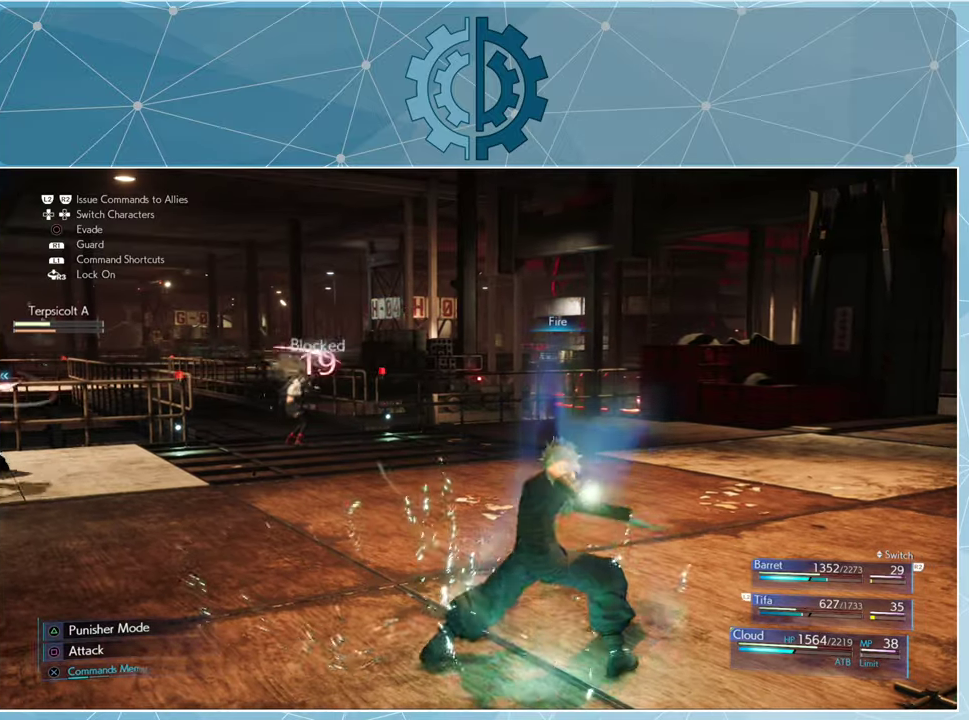
{"buttons": [], "left_stick": "center", "right_stick": "left", "events": [[367, "right_stick", "left"]]}